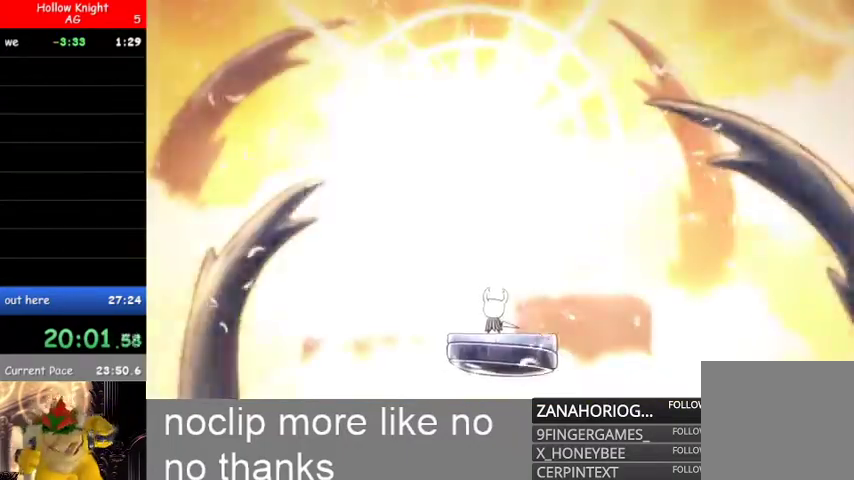
Gameplay with a controller (Xbox layout); each line is a JSON object with the inputs held at the frame after it (dt_ms = milliseconds from this image to that frame). "events" lists button and stick changes between this image and that frame as [ms after this image, input, new state], when the widget could be followed in between. Not read: SELECT.
{"dt_ms": 500, "buttons": ["B", "R2"], "left_stick": "left", "right_stick": "center", "events": [[467, "B", "down"], [500, "R2", "down"], [500, "left_stick", "left"]]}
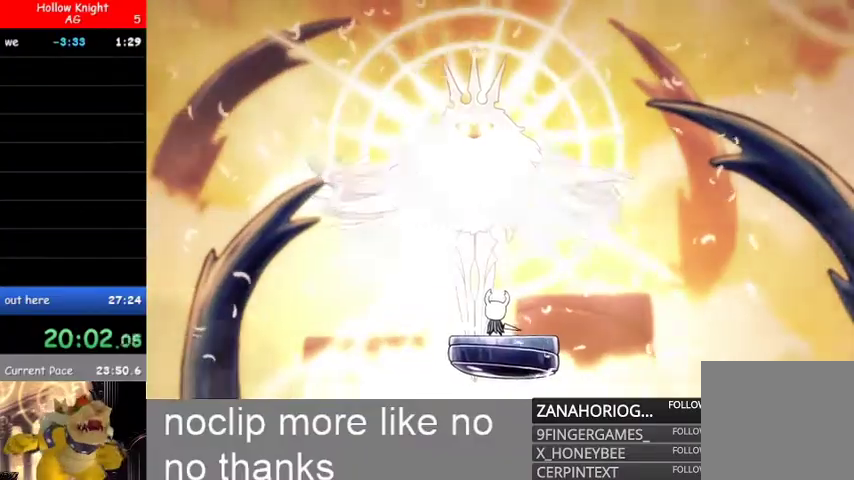
{"dt_ms": 500, "buttons": ["R2"], "left_stick": "up-left", "right_stick": "center", "events": [[200, "B", "up"], [200, "R2", "up"], [200, "left_stick", "down"], [300, "left_stick", "up-left"], [333, "R2", "down"]]}
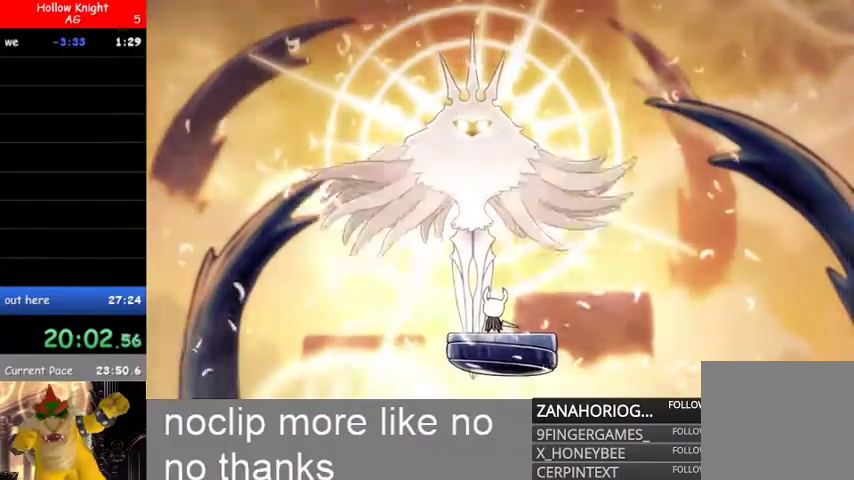
{"dt_ms": 500, "buttons": ["B", "R2"], "left_stick": "up-right", "right_stick": "center", "events": [[33, "R2", "up"], [100, "left_stick", "down-right"], [200, "R2", "down"], [200, "left_stick", "up-right"], [233, "B", "down"], [267, "left_stick", "up-left"], [400, "A", "down"], [400, "B", "up"], [400, "R2", "up"], [433, "left_stick", "right"], [467, "R2", "down"], [500, "A", "up"], [500, "B", "down"], [500, "left_stick", "up-right"]]}
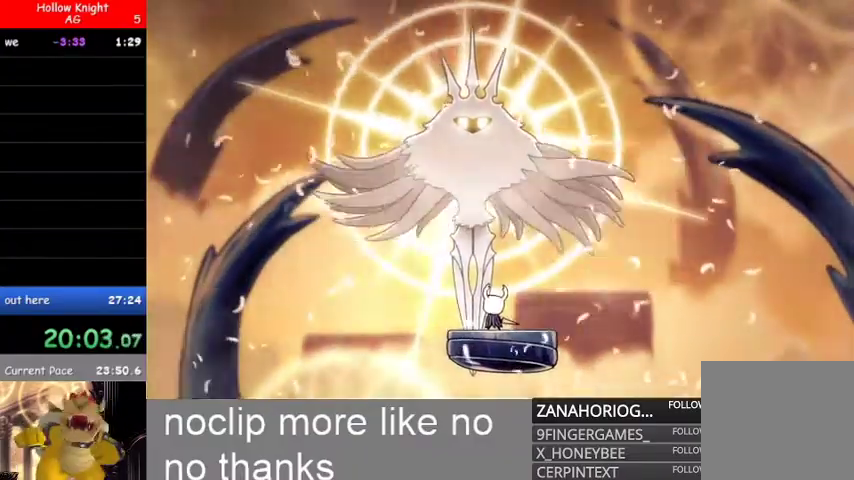
{"dt_ms": 500, "buttons": ["B", "R2"], "left_stick": "down-left", "right_stick": "center", "events": [[33, "left_stick", "right"], [67, "left_stick", "up-left"], [133, "B", "up"], [167, "R2", "up"], [167, "left_stick", "down-left"], [233, "R2", "down"], [267, "B", "down"], [267, "left_stick", "right"], [367, "left_stick", "up"], [400, "B", "up"], [400, "R2", "up"], [467, "left_stick", "down-left"], [500, "B", "down"], [500, "R2", "down"]]}
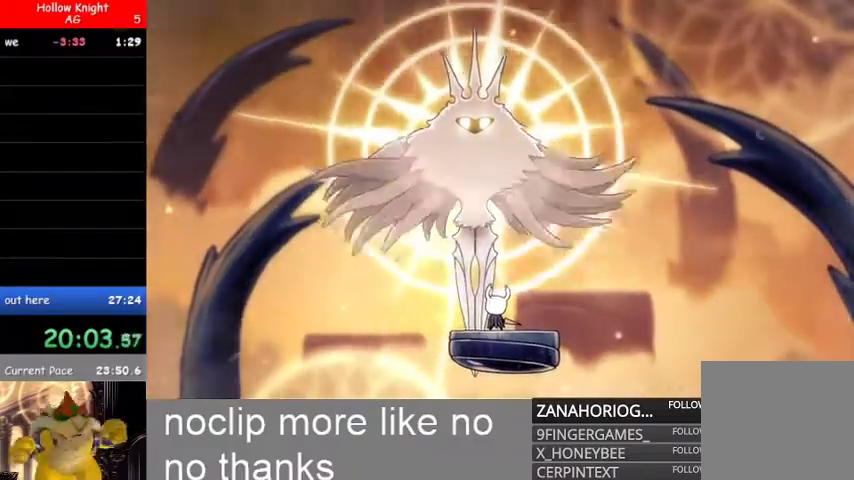
{"dt_ms": 500, "buttons": ["B", "R2"], "left_stick": "right", "right_stick": "center", "events": [[67, "left_stick", "down-right"], [133, "B", "up"], [133, "R2", "up"], [200, "left_stick", "up"], [233, "B", "down"], [233, "R2", "down"], [300, "left_stick", "left"], [367, "B", "up"], [367, "R2", "up"], [367, "left_stick", "down"], [433, "B", "down"], [433, "left_stick", "right"], [500, "R2", "down"]]}
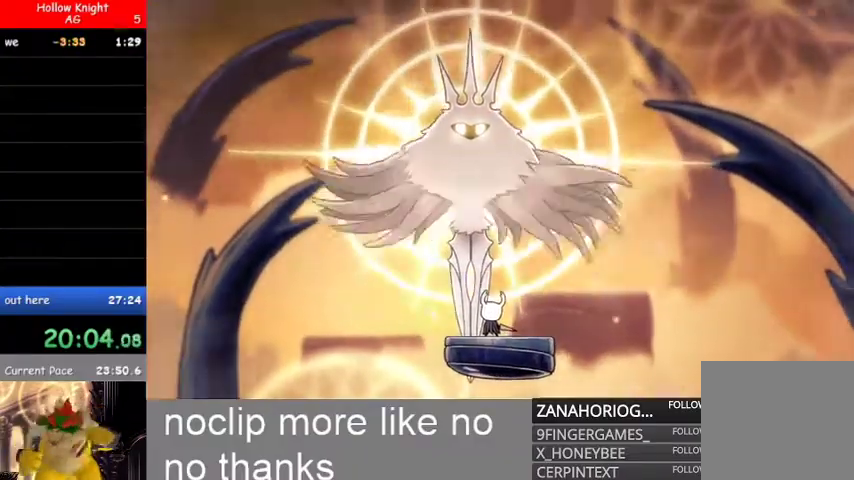
{"dt_ms": 500, "buttons": ["B", "R2"], "left_stick": "center", "right_stick": "center", "events": [[33, "left_stick", "up"], [67, "B", "up"], [100, "R2", "up"], [133, "left_stick", "left"], [200, "B", "down"], [233, "R2", "down"], [267, "left_stick", "down-right"], [333, "B", "up"], [333, "R2", "up"], [367, "left_stick", "up-right"], [433, "left_stick", "up-left"], [467, "B", "down"], [467, "R2", "down"], [500, "left_stick", "center"]]}
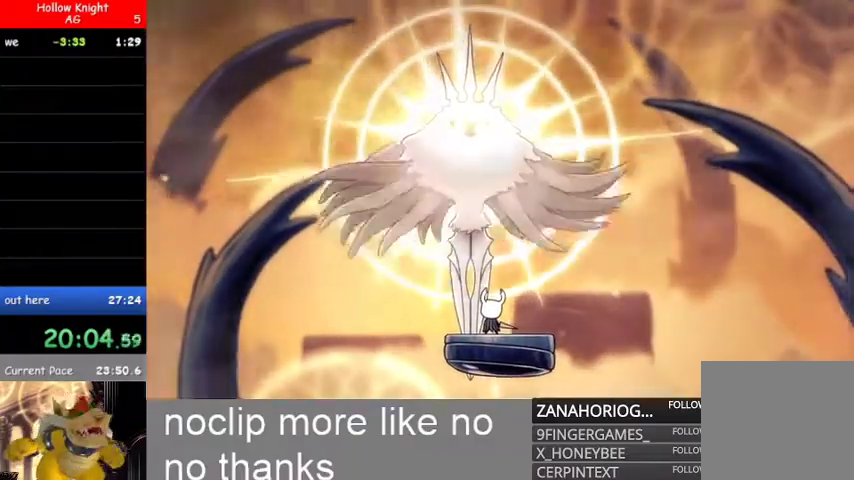
{"dt_ms": 500, "buttons": ["B", "R2"], "left_stick": "down", "right_stick": "center", "events": [[33, "left_stick", "down-left"], [100, "B", "up"], [133, "R2", "up"], [167, "left_stick", "up-right"], [200, "B", "down"], [200, "R2", "down"], [333, "B", "up"], [333, "R2", "up"], [333, "left_stick", "left"], [433, "B", "down"], [433, "R2", "down"], [467, "left_stick", "down"]]}
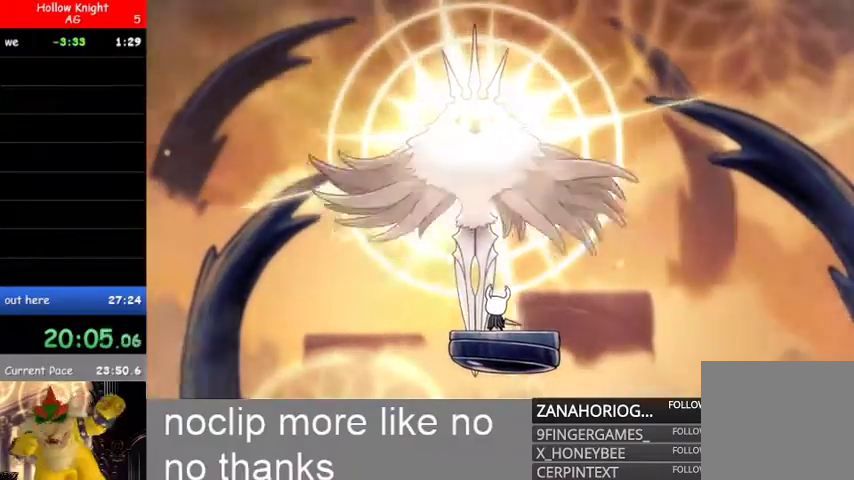
{"dt_ms": 500, "buttons": ["B", "R2"], "left_stick": "up-right", "right_stick": "center", "events": [[33, "left_stick", "right"], [67, "B", "up"], [67, "R2", "up"], [167, "R2", "down"], [167, "left_stick", "up"], [200, "B", "down"], [267, "left_stick", "down-left"], [300, "B", "up"], [333, "R2", "up"], [400, "B", "down"], [400, "R2", "down"], [400, "left_stick", "right"], [500, "left_stick", "up-right"]]}
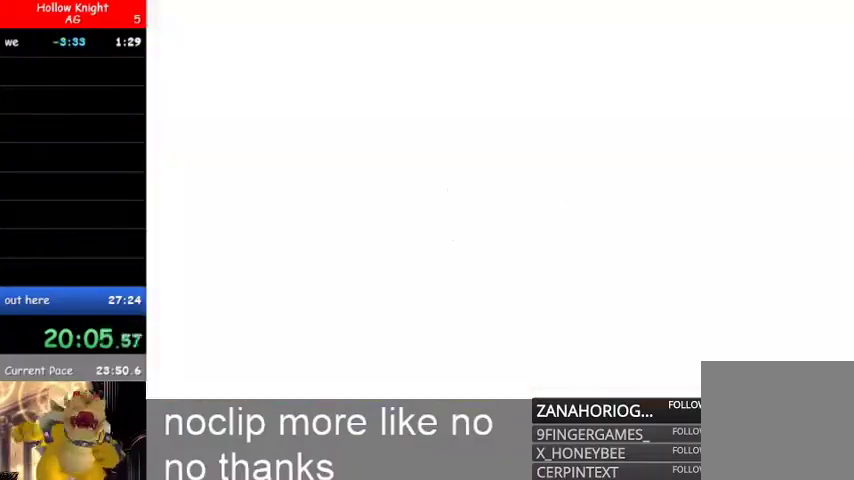
{"dt_ms": 500, "buttons": [], "left_stick": "down-left", "right_stick": "center", "events": [[33, "B", "up"], [33, "left_stick", "up"], [67, "R2", "up"], [133, "left_stick", "down-left"], [167, "B", "down"], [167, "R2", "down"], [233, "left_stick", "down-right"], [300, "B", "up"], [300, "R2", "up"], [367, "left_stick", "up-right"], [433, "left_stick", "up-left"], [500, "left_stick", "down-left"]]}
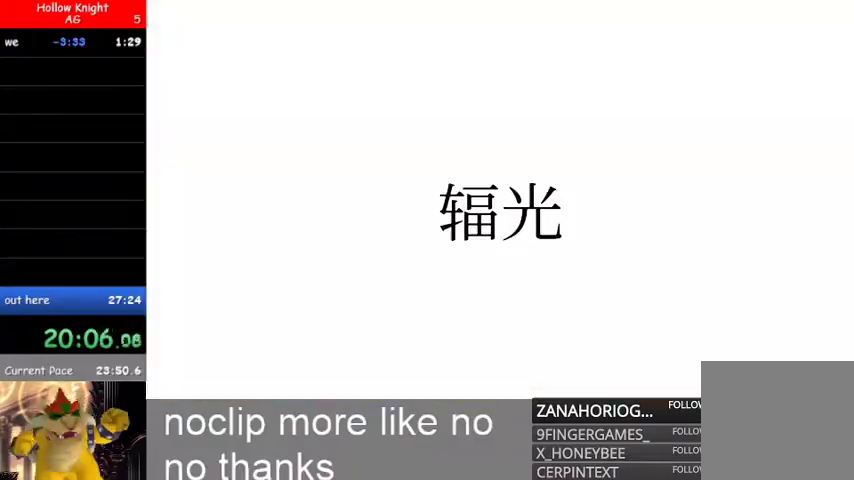
{"dt_ms": 500, "buttons": [], "left_stick": "right", "right_stick": "center", "events": [[100, "left_stick", "down-right"], [233, "left_stick", "up"], [333, "left_stick", "left"], [400, "left_stick", "down"], [500, "left_stick", "right"]]}
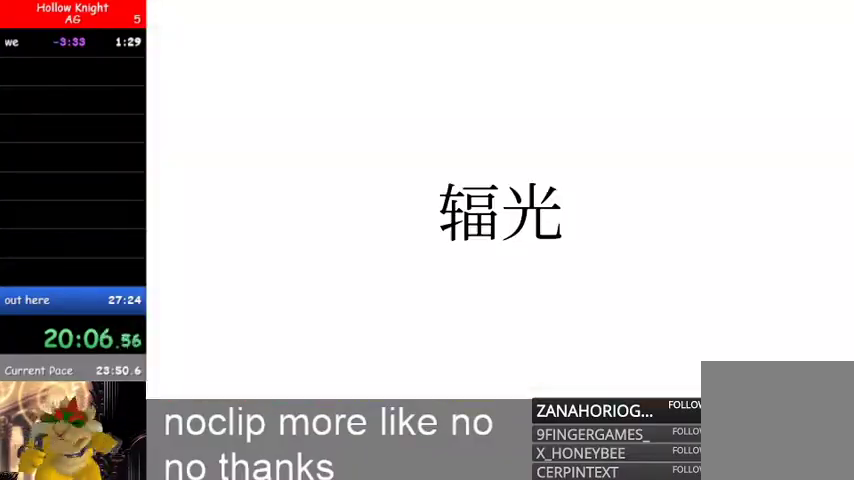
{"dt_ms": 500, "buttons": [], "left_stick": "up", "right_stick": "center", "events": [[133, "left_stick", "up-left"], [233, "left_stick", "down-left"], [333, "left_stick", "down-right"], [433, "left_stick", "up-right"], [500, "left_stick", "up"]]}
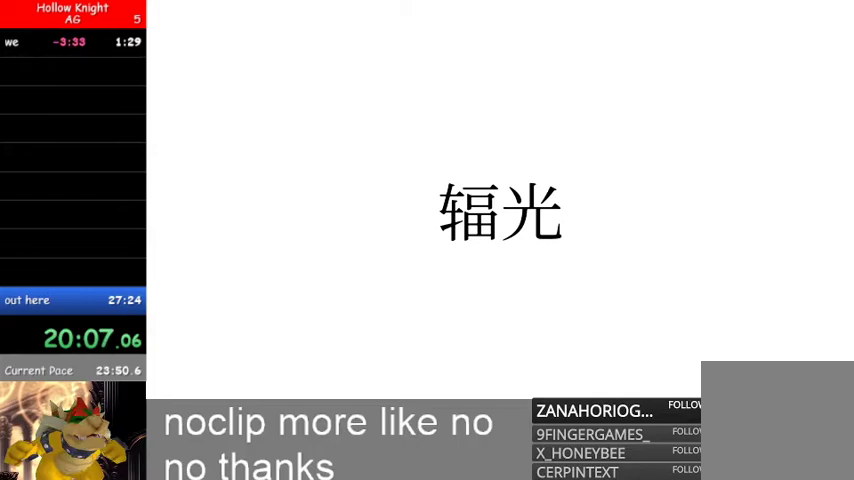
{"dt_ms": 500, "buttons": [], "left_stick": "down", "right_stick": "center", "events": [[33, "left_stick", "up-left"], [133, "left_stick", "down-left"], [233, "left_stick", "down-right"], [300, "left_stick", "right"], [500, "left_stick", "down"]]}
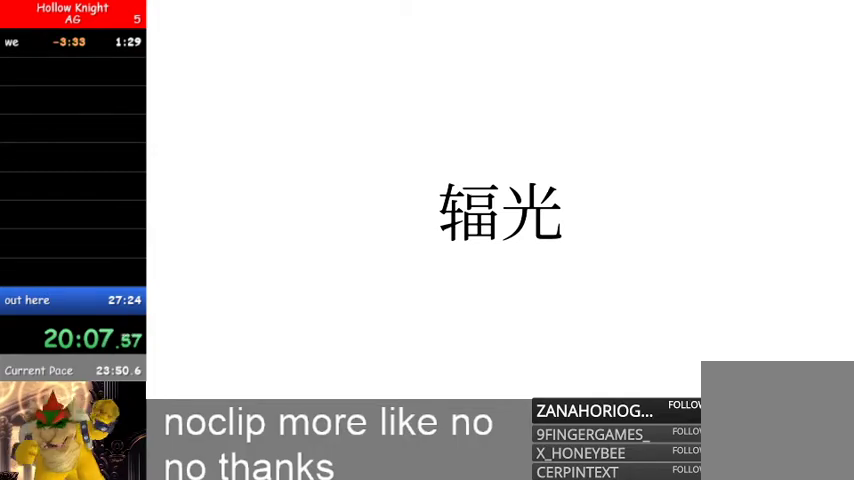
{"dt_ms": 500, "buttons": [], "left_stick": "left", "right_stick": "center", "events": [[133, "left_stick", "center"], [400, "left_stick", "left"]]}
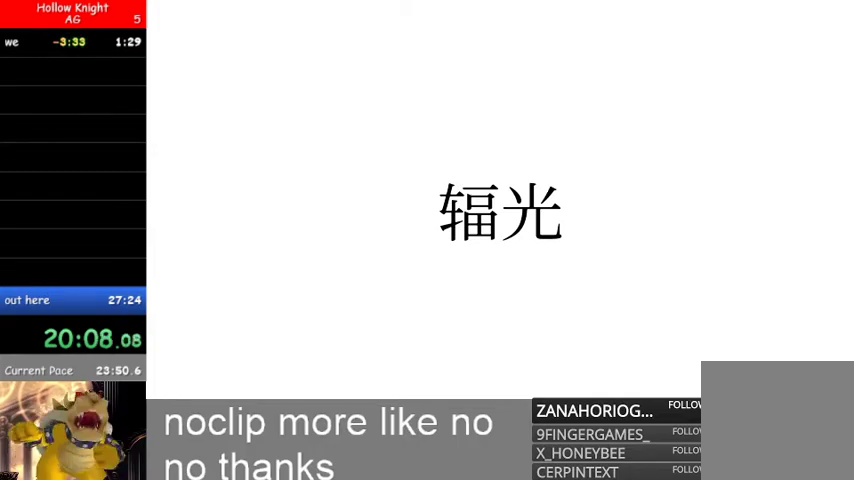
{"dt_ms": 500, "buttons": [], "left_stick": "right", "right_stick": "center", "events": [[67, "left_stick", "center"], [133, "left_stick", "right"], [267, "left_stick", "center"], [333, "left_stick", "left"], [433, "left_stick", "center"], [500, "left_stick", "right"]]}
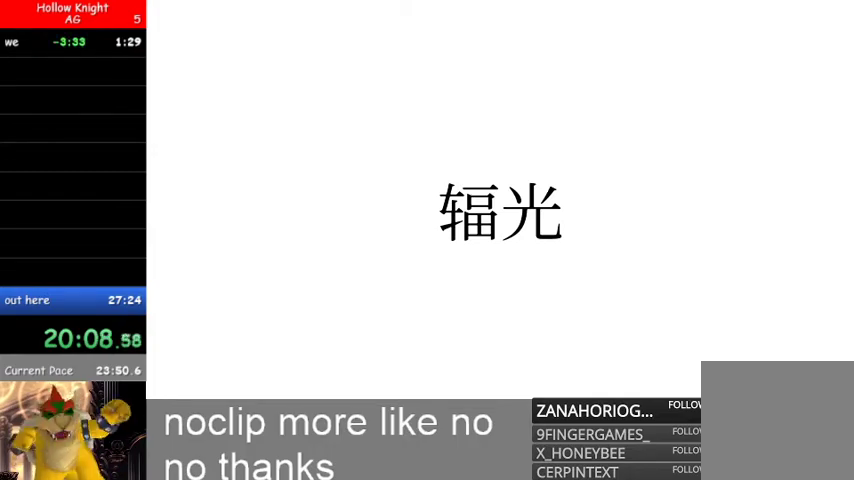
{"dt_ms": 500, "buttons": [], "left_stick": "right", "right_stick": "center", "events": [[133, "left_stick", "center"], [200, "left_stick", "left"], [333, "left_stick", "center"], [433, "left_stick", "right"]]}
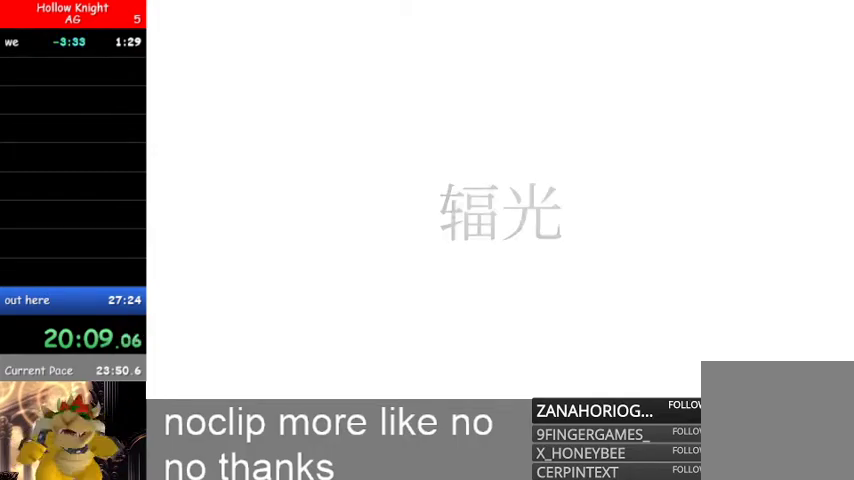
{"dt_ms": 500, "buttons": [], "left_stick": "left", "right_stick": "center", "events": [[100, "left_stick", "left"], [300, "left_stick", "right"], [467, "left_stick", "left"]]}
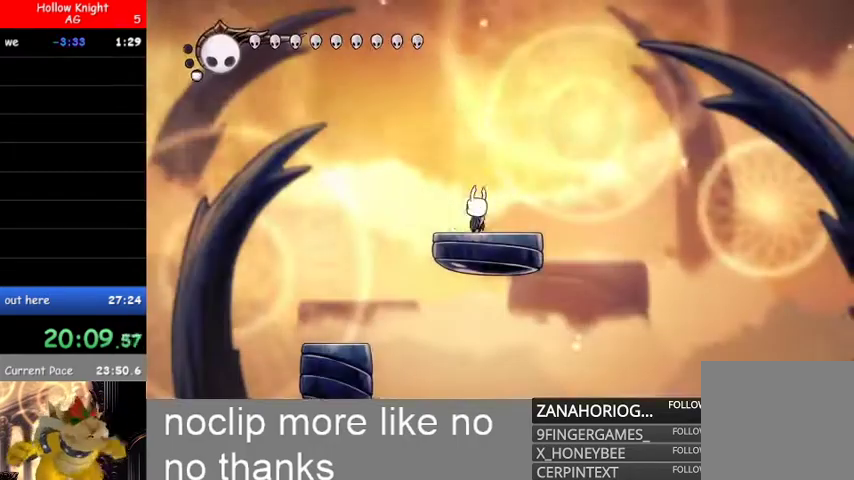
{"dt_ms": 500, "buttons": ["R2"], "left_stick": "center", "right_stick": "center", "events": [[33, "R2", "down"], [133, "left_stick", "center"], [200, "R2", "up"], [200, "left_stick", "right"], [267, "R2", "down"], [333, "left_stick", "center"], [367, "R2", "up"], [433, "R2", "down"]]}
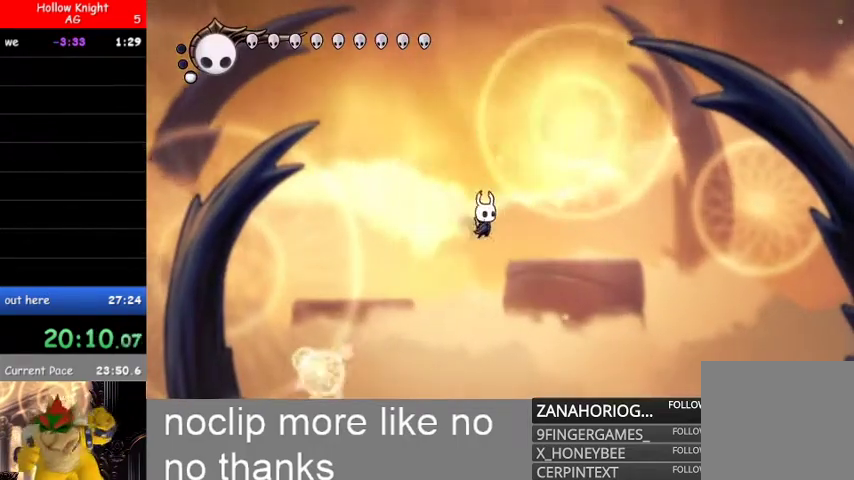
{"dt_ms": 500, "buttons": [], "left_stick": "center", "right_stick": "center", "events": [[67, "R2", "up"], [167, "R2", "down"], [433, "R2", "up"]]}
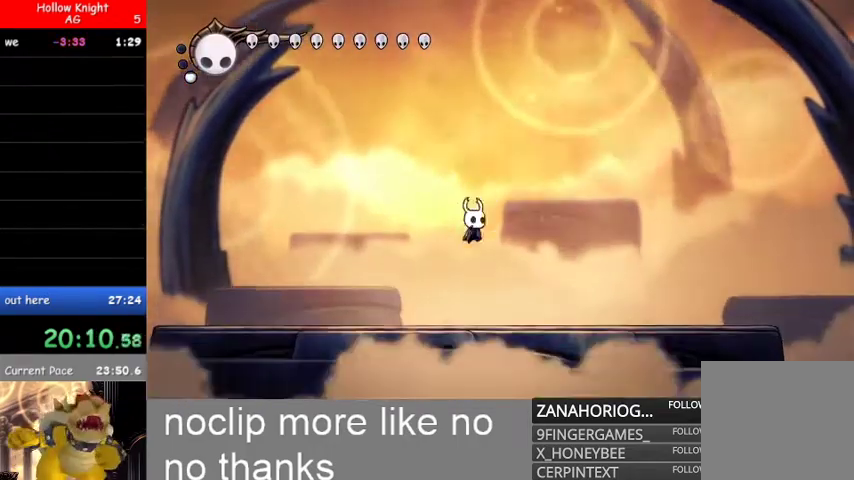
{"dt_ms": 500, "buttons": [], "left_stick": "center", "right_stick": "center", "events": [[33, "R2", "down"], [133, "R2", "up"]]}
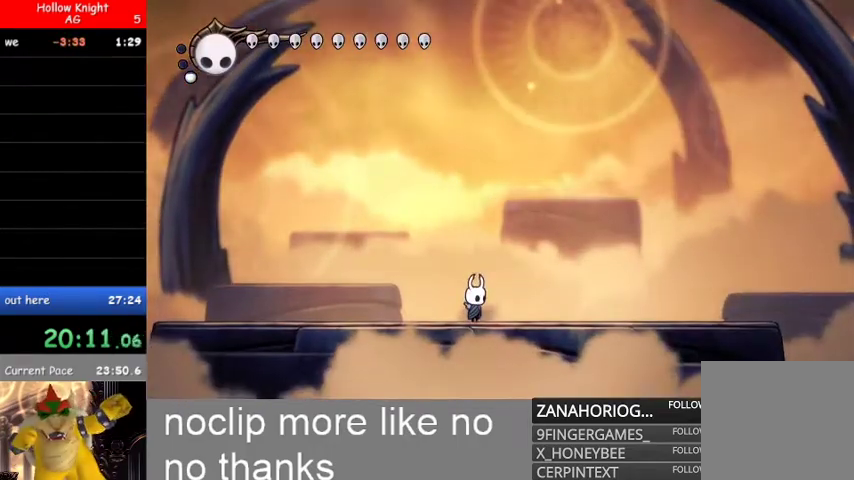
{"dt_ms": 500, "buttons": ["B"], "left_stick": "center", "right_stick": "center", "events": [[67, "left_stick", "left"], [200, "left_stick", "center"], [500, "B", "down"]]}
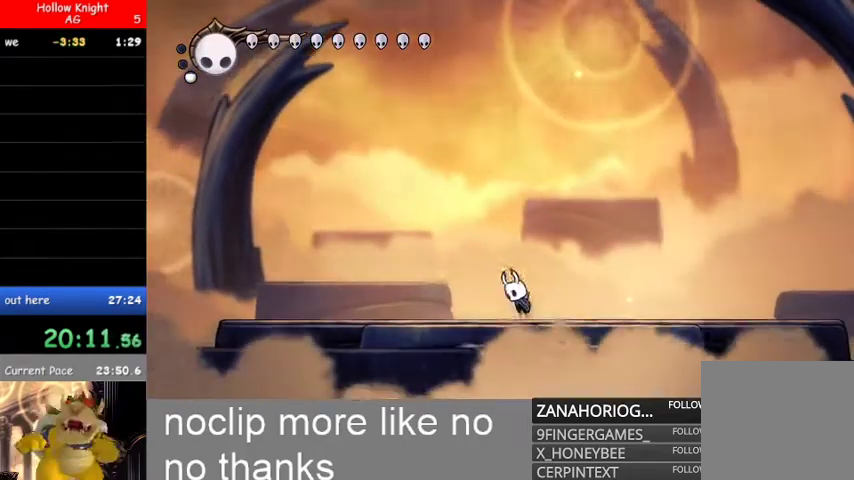
{"dt_ms": 500, "buttons": ["B"], "left_stick": "center", "right_stick": "center"}
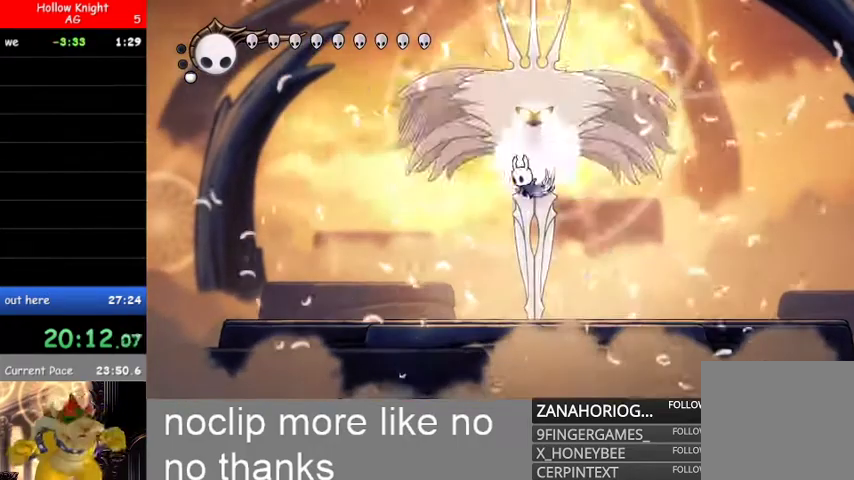
{"dt_ms": 500, "buttons": ["R2"], "left_stick": "down", "right_stick": "center", "events": [[33, "left_stick", "down"], [133, "R2", "down"], [233, "B", "up"], [267, "R2", "up"], [333, "R2", "down"], [400, "R2", "up"], [467, "R2", "down"]]}
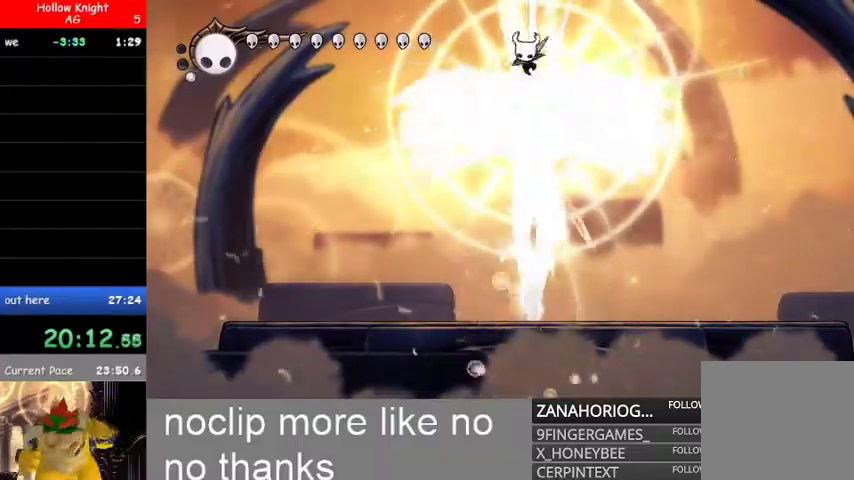
{"dt_ms": 500, "buttons": [], "left_stick": "down", "right_stick": "center", "events": [[100, "R2", "up"], [133, "R2", "down"], [267, "R2", "up"], [333, "R2", "down"], [467, "R2", "up"]]}
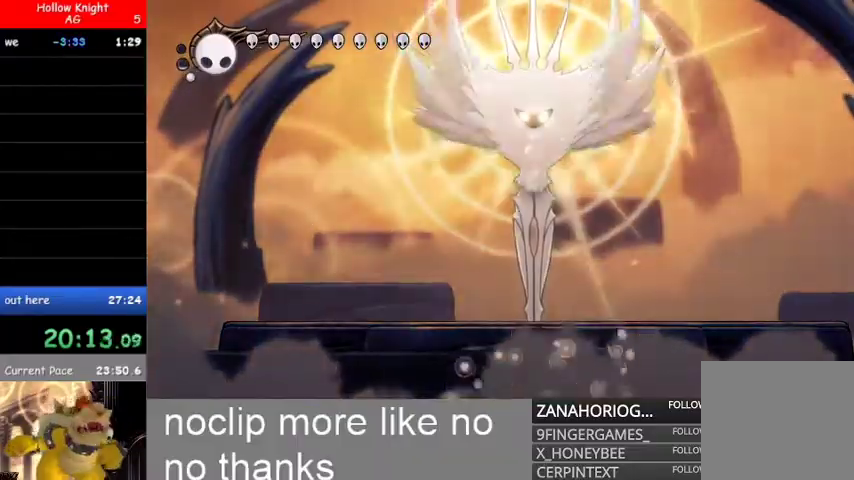
{"dt_ms": 500, "buttons": [], "left_stick": "up", "right_stick": "center", "events": [[33, "R1", "down"], [167, "R1", "up"], [200, "R1", "down"], [400, "R1", "up"], [500, "left_stick", "up"]]}
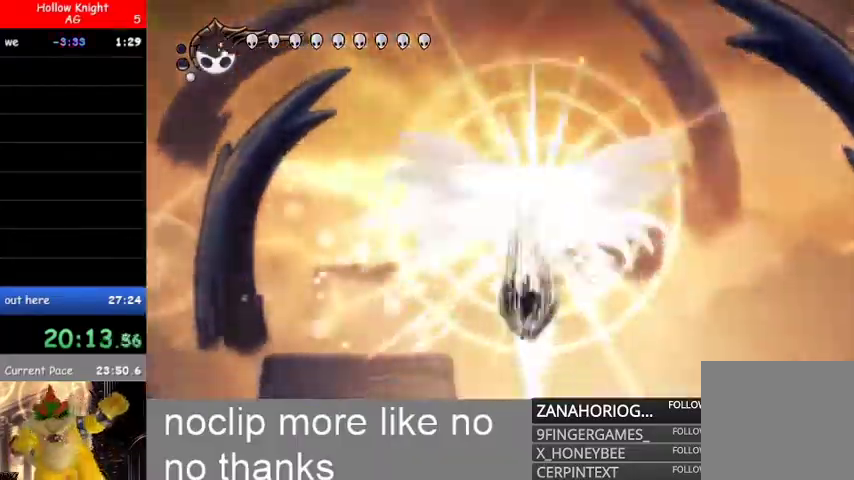
{"dt_ms": 500, "buttons": [], "left_stick": "up", "right_stick": "center", "events": [[200, "R2", "down"], [267, "R2", "up"], [400, "R1", "down"], [500, "R1", "up"]]}
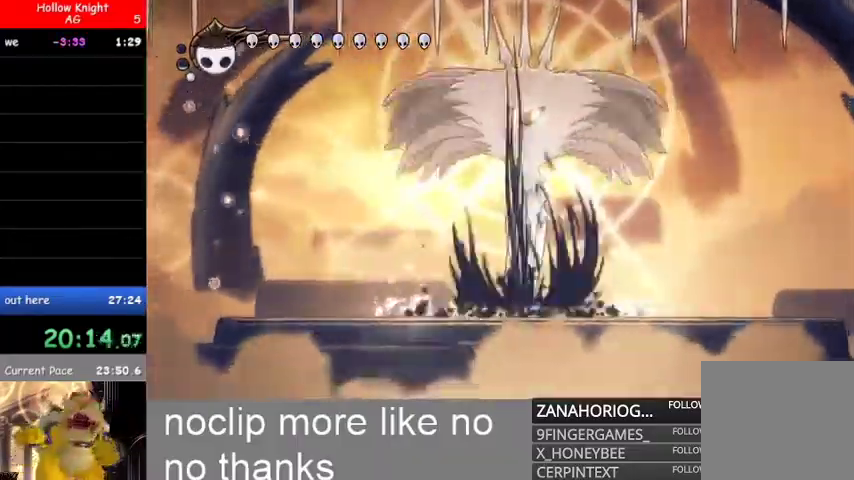
{"dt_ms": 1000, "buttons": [], "left_stick": "up", "right_stick": "center"}